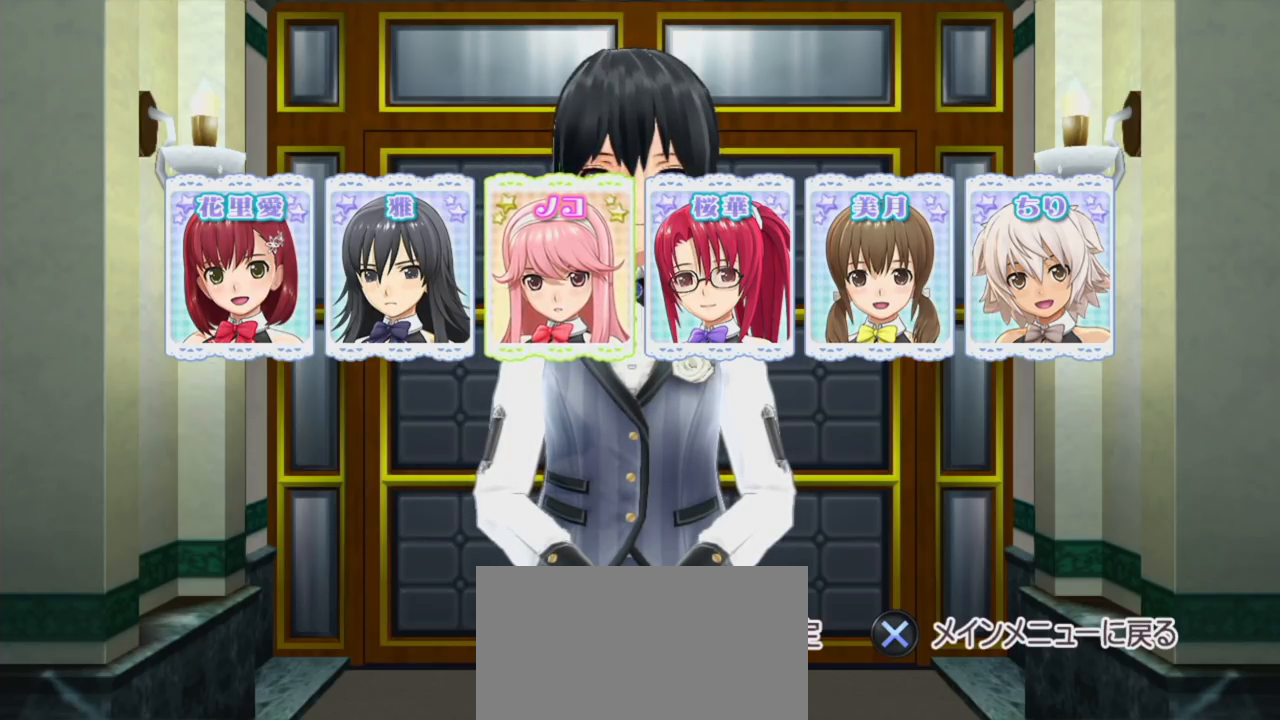
Gameplay with a controller (PlayStation layout); each line is a JSON object with the inputs held at the frame after it. "events" lists button and stick changes between this image and that frame as [ms after this image, input, new state], when the widget could be followed in between. Not read: L3 R3.
{"buttons": ["DPAD_RIGHT"], "left_stick": "center", "right_stick": "center", "events": [[267, "DPAD_RIGHT", "down"], [367, "DPAD_RIGHT", "up"], [500, "DPAD_RIGHT", "down"]]}
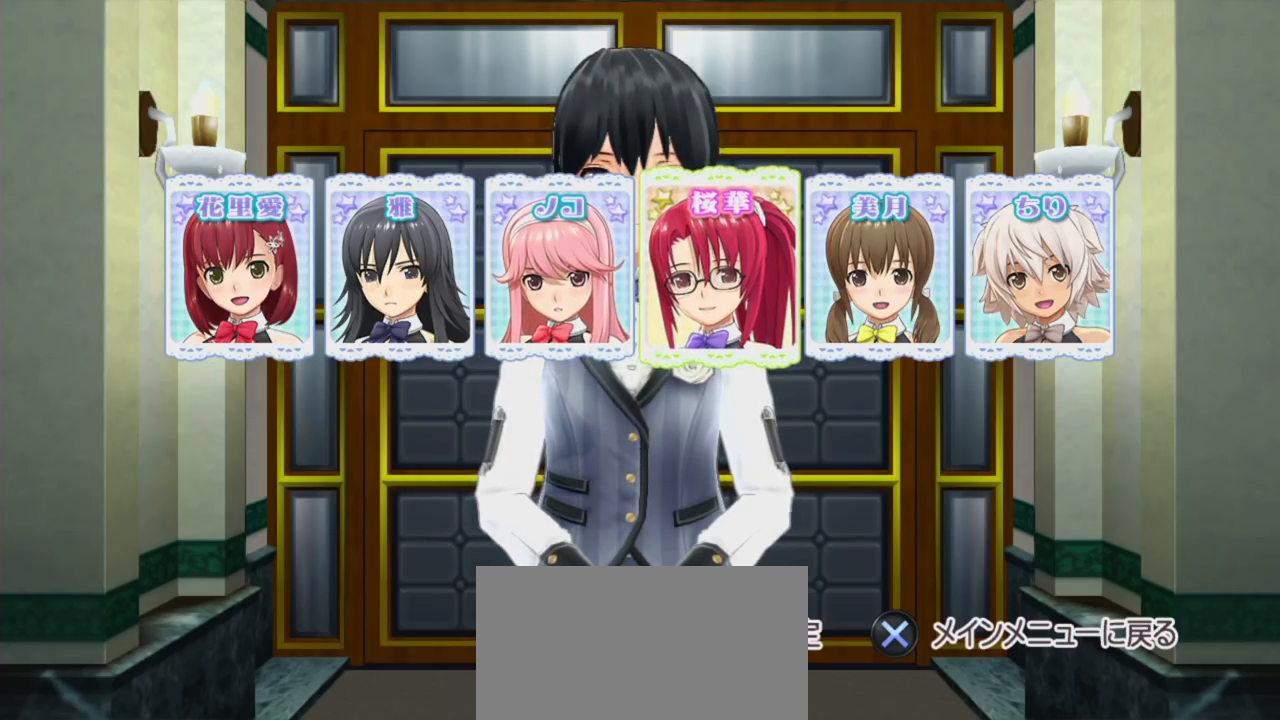
{"buttons": [], "left_stick": "center", "right_stick": "center", "events": [[100, "DPAD_RIGHT", "up"]]}
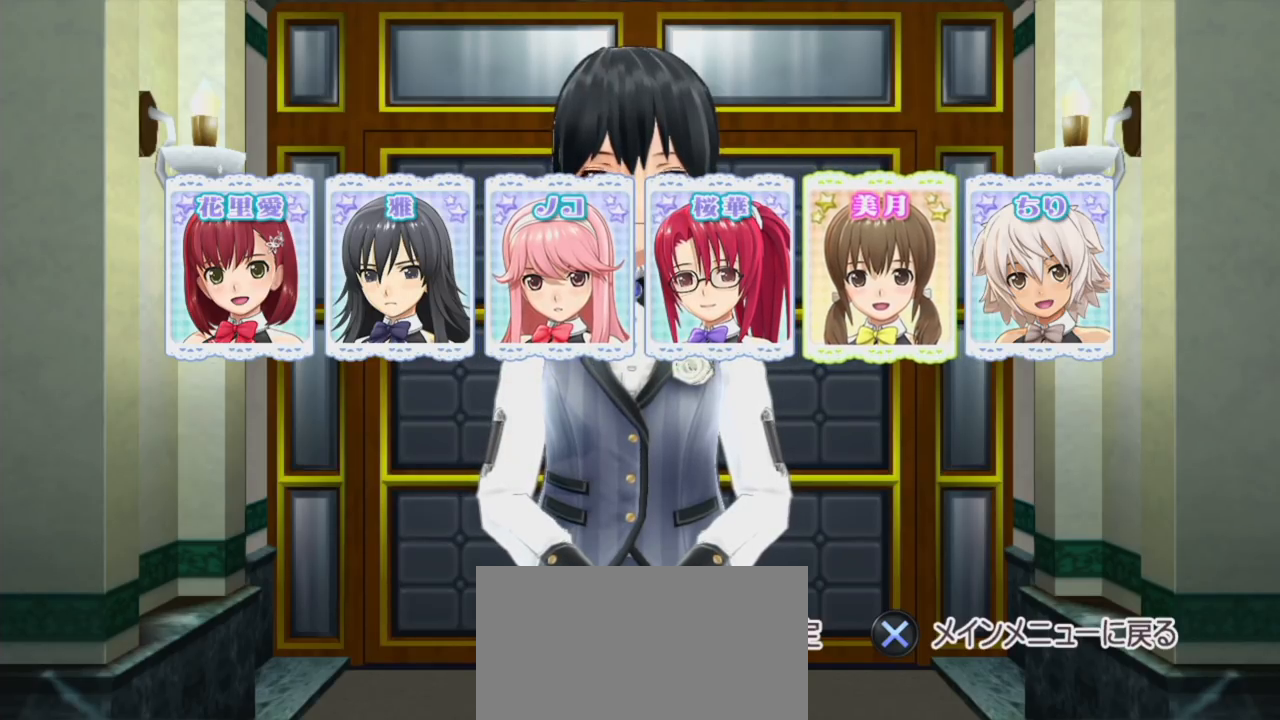
{"buttons": [], "left_stick": "center", "right_stick": "center", "events": [[33, "DPAD_RIGHT", "down"], [133, "DPAD_RIGHT", "up"]]}
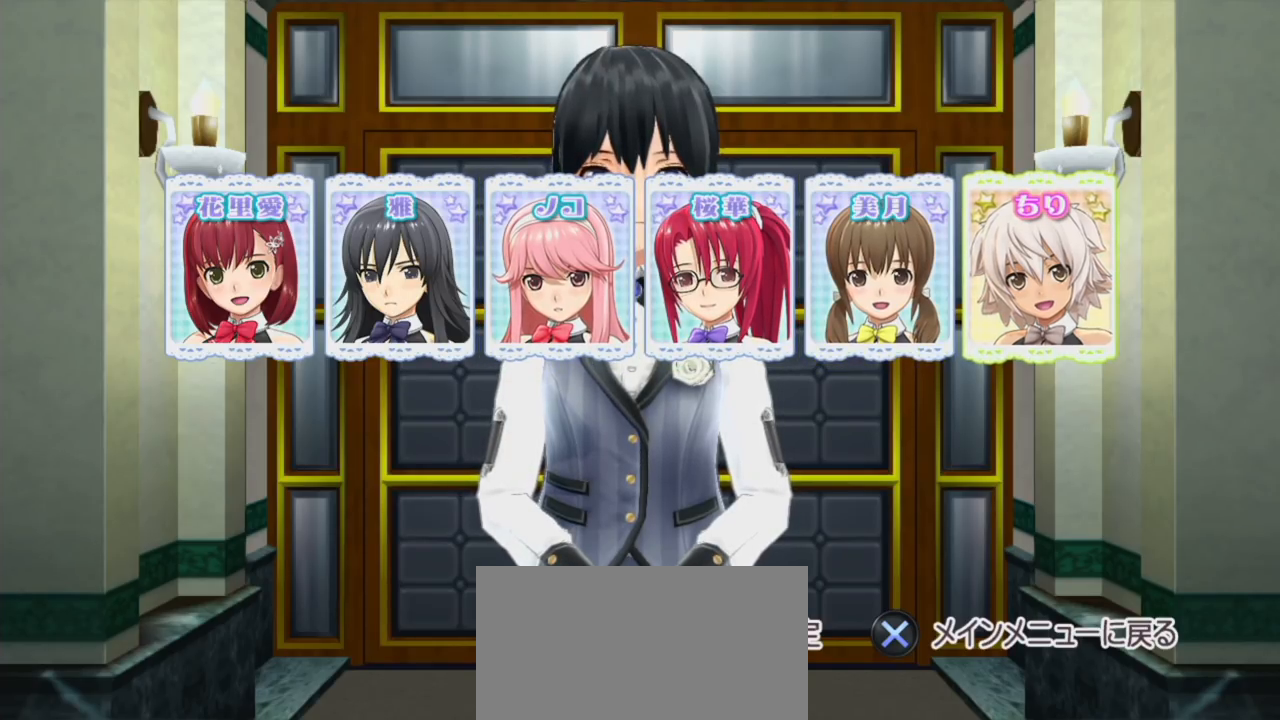
{"buttons": [], "left_stick": "center", "right_stick": "center", "events": []}
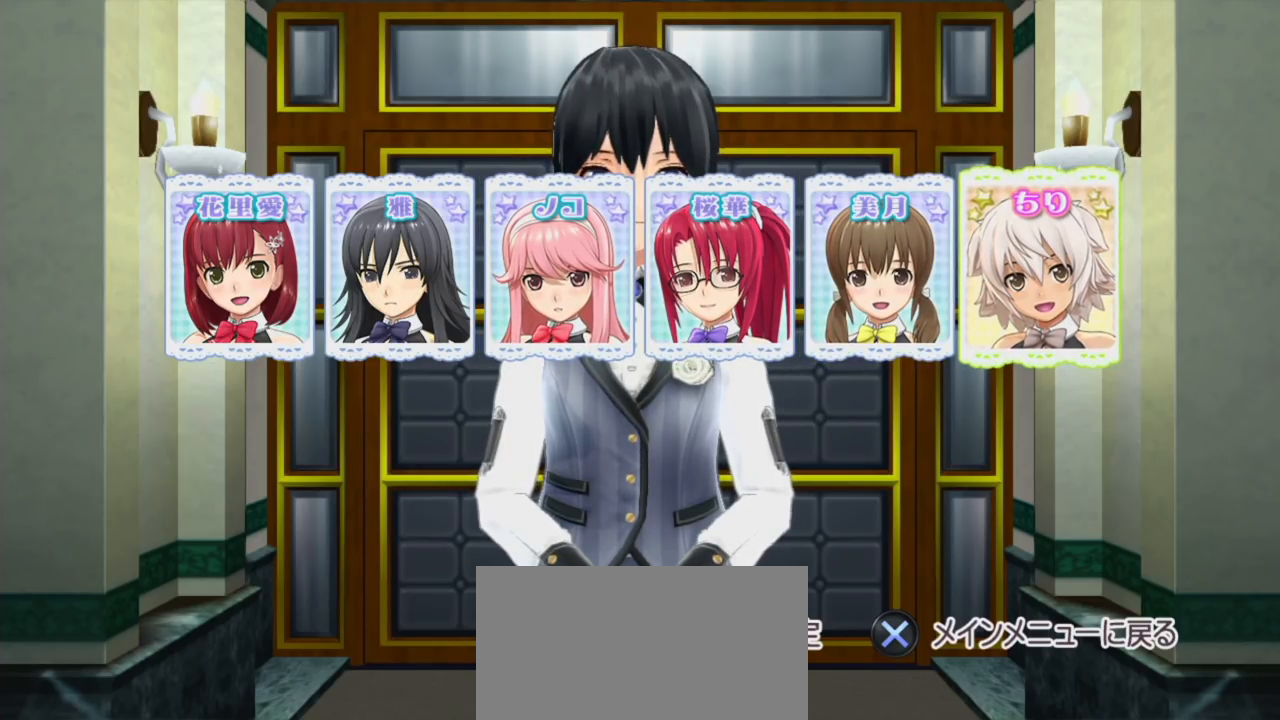
{"buttons": [], "left_stick": "center", "right_stick": "center", "events": []}
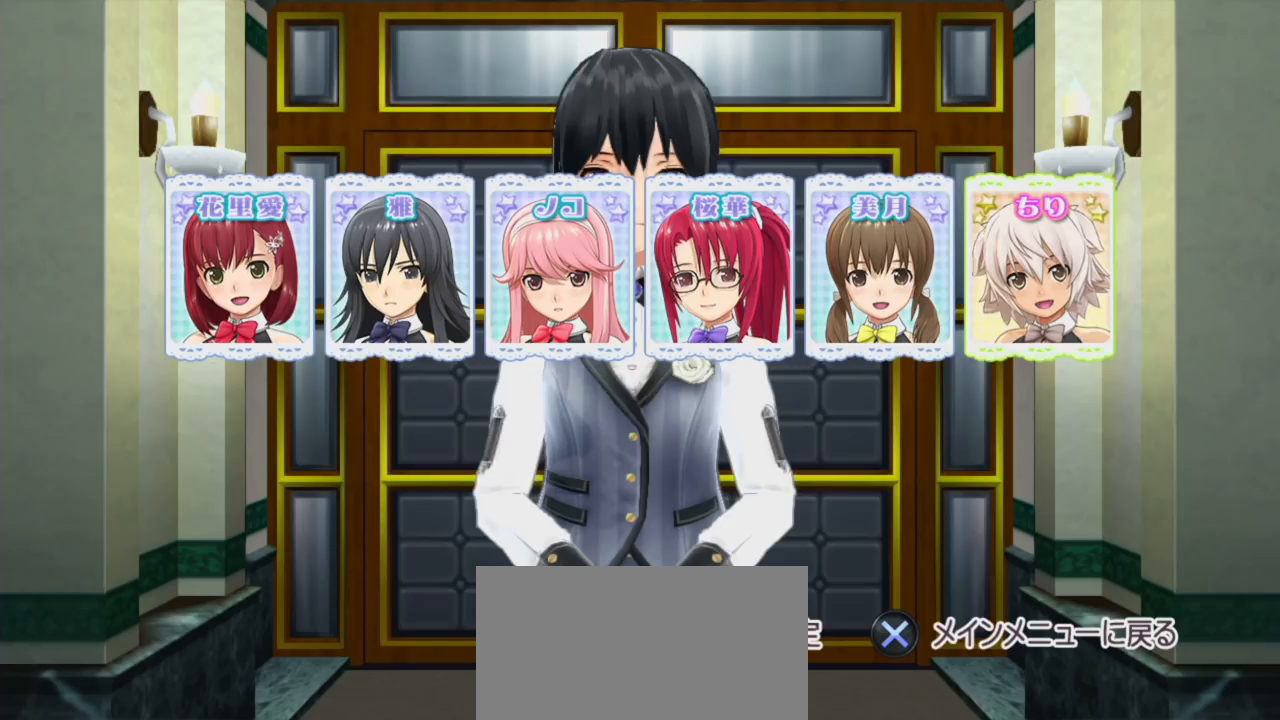
{"buttons": [], "left_stick": "center", "right_stick": "center", "events": []}
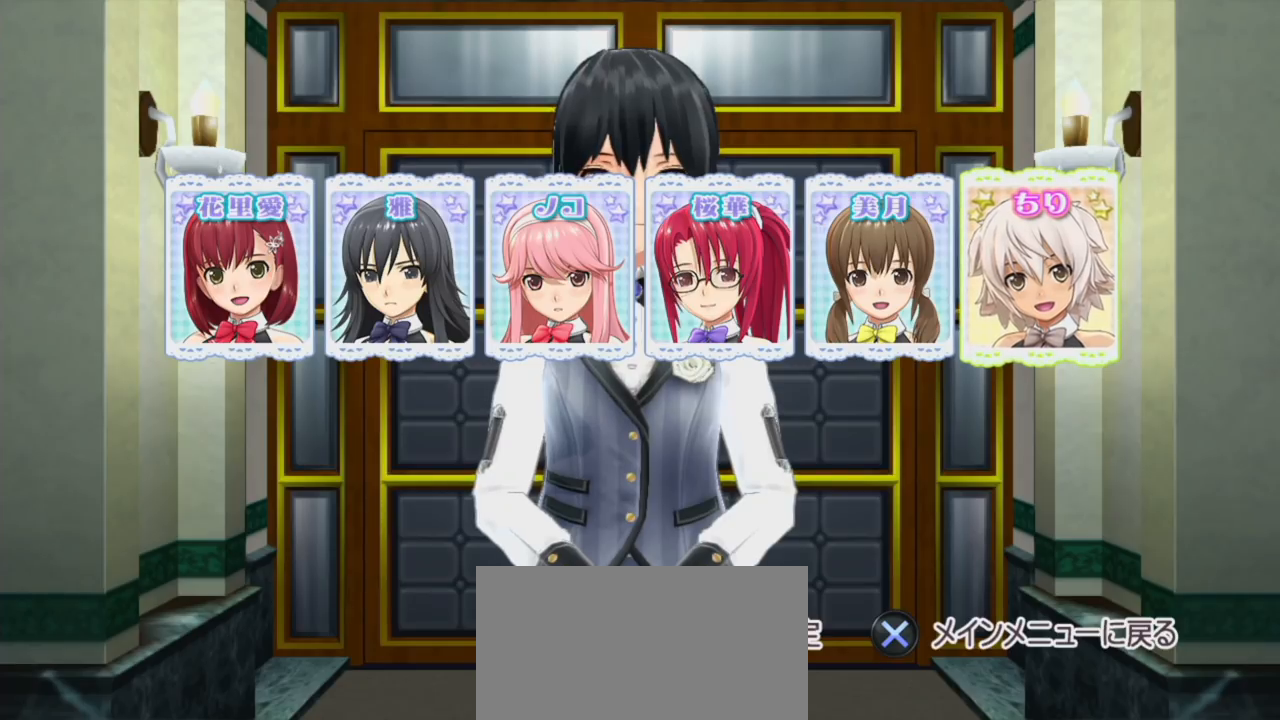
{"buttons": [], "left_stick": "center", "right_stick": "center", "events": []}
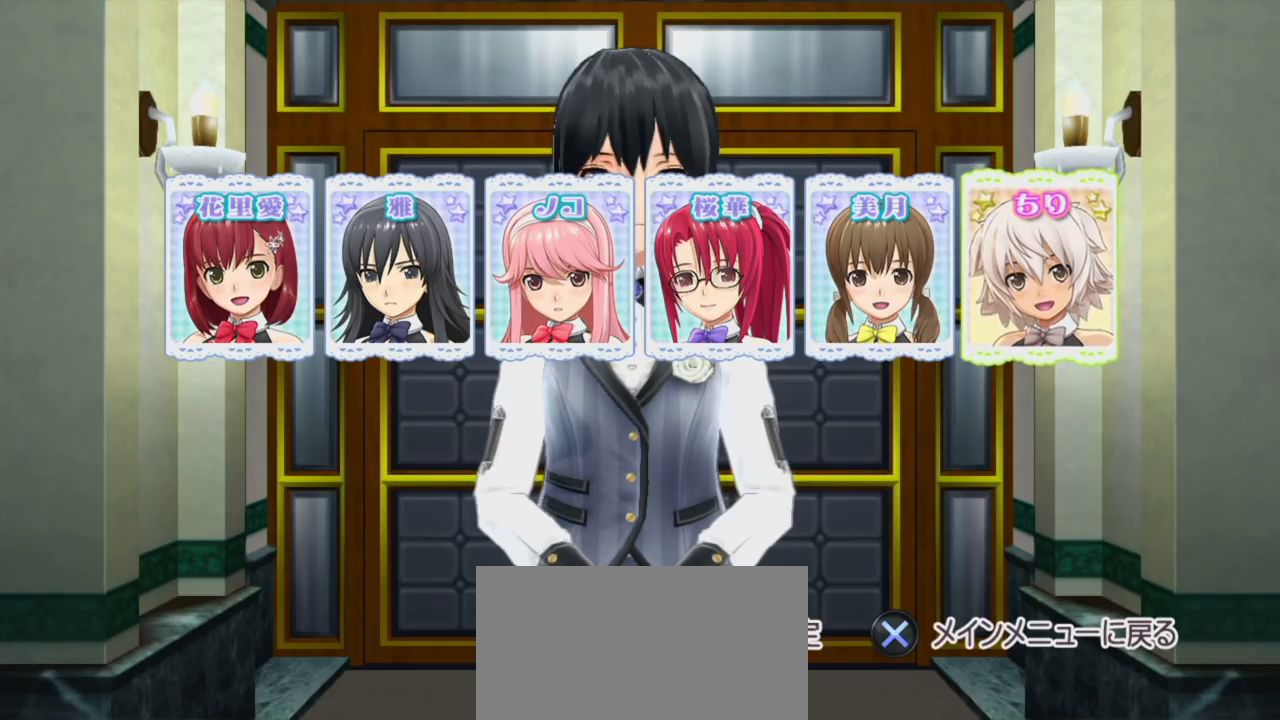
{"buttons": [], "left_stick": "center", "right_stick": "center", "events": []}
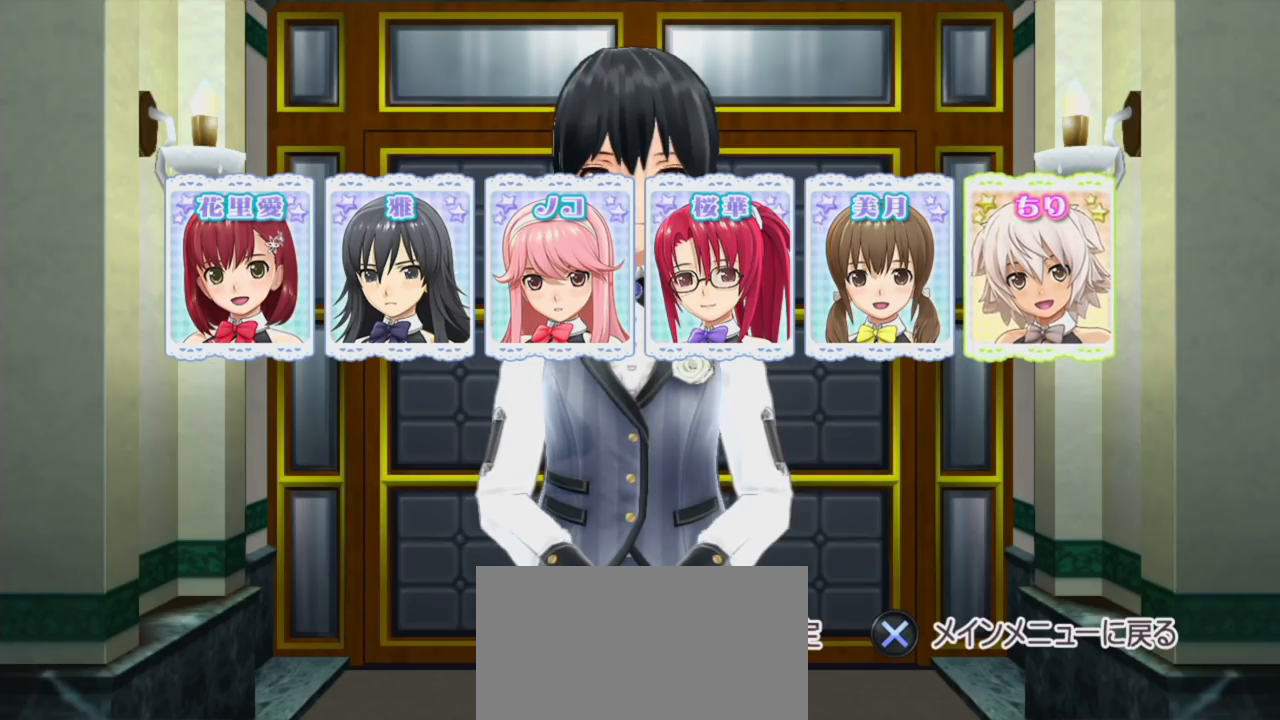
{"buttons": [], "left_stick": "center", "right_stick": "center", "events": []}
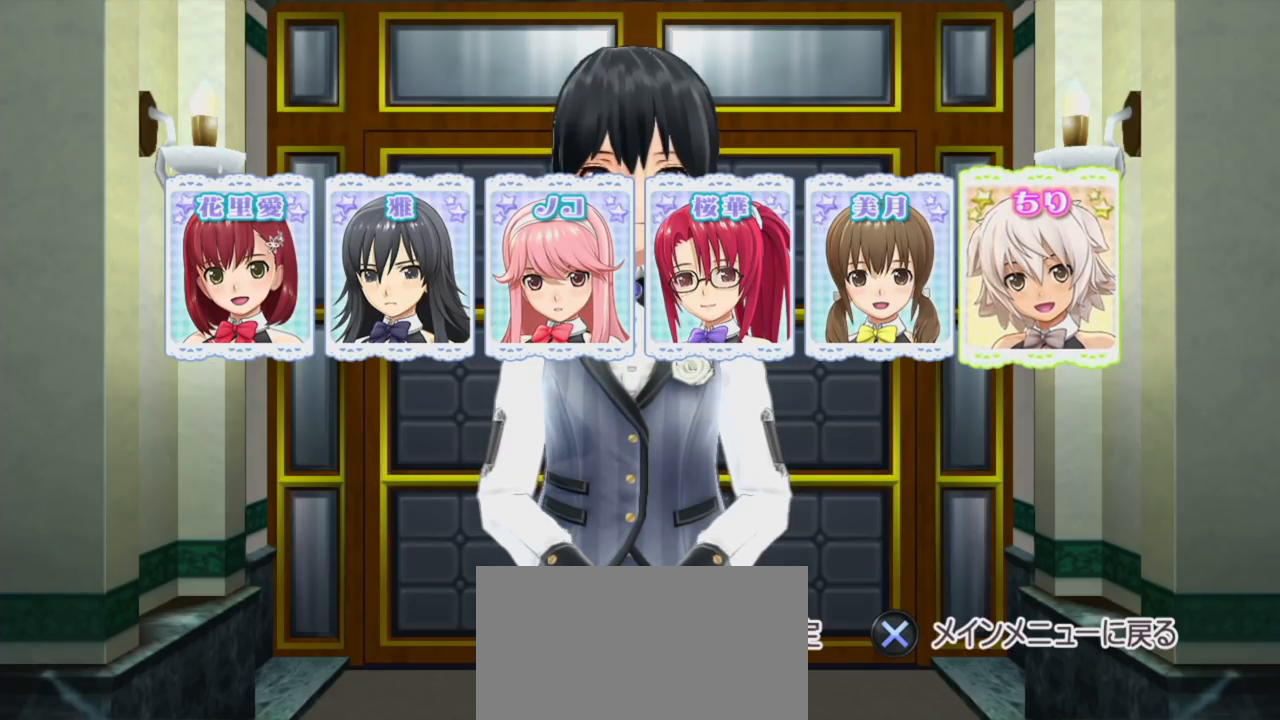
{"buttons": [], "left_stick": "center", "right_stick": "center", "events": []}
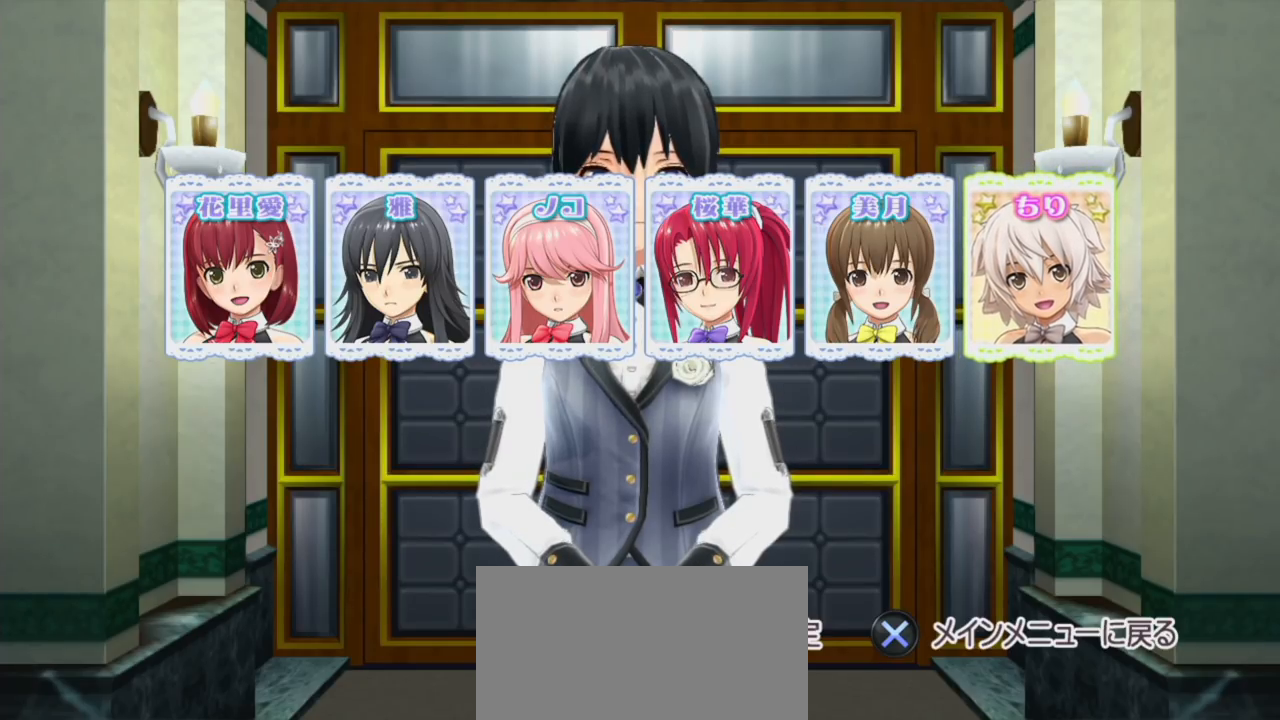
{"buttons": ["DPAD_LEFT"], "left_stick": "center", "right_stick": "center", "events": [[150, "DPAD_LEFT", "down"], [267, "DPAD_LEFT", "up"], [333, "DPAD_LEFT", "down"], [433, "DPAD_LEFT", "up"], [483, "DPAD_LEFT", "down"]]}
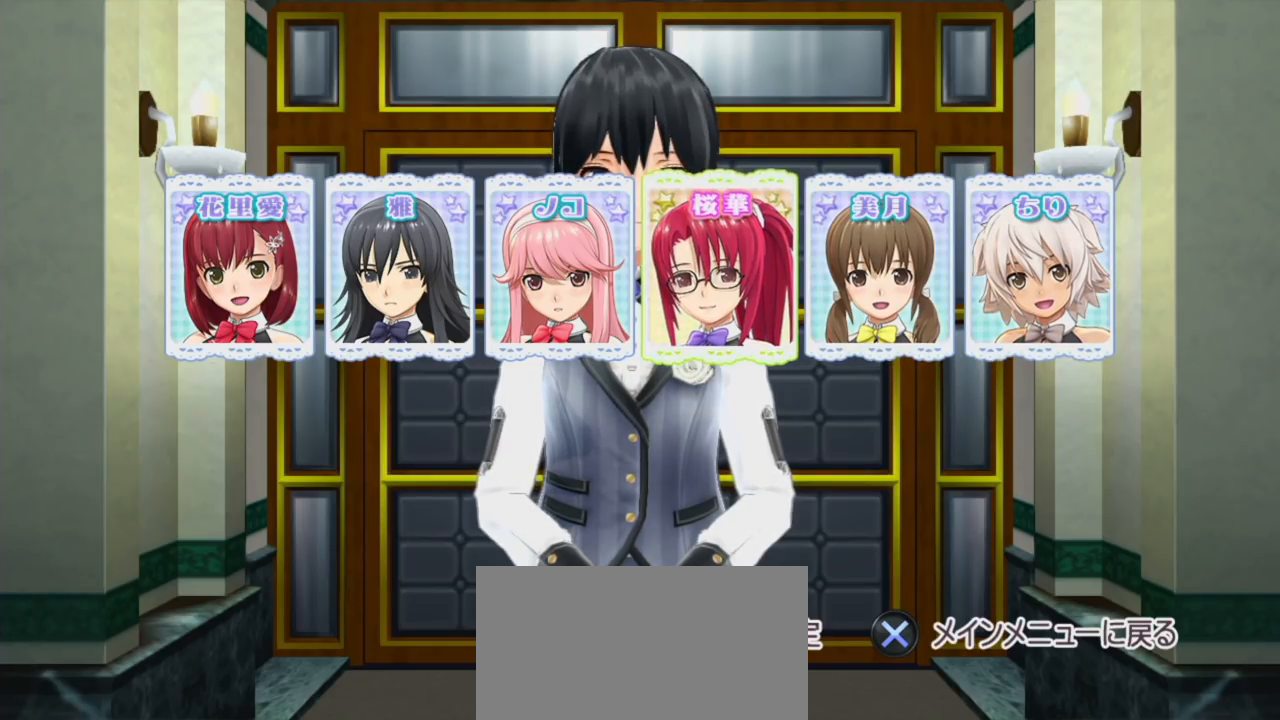
{"buttons": [], "left_stick": "center", "right_stick": "center", "events": [[100, "DPAD_LEFT", "up"]]}
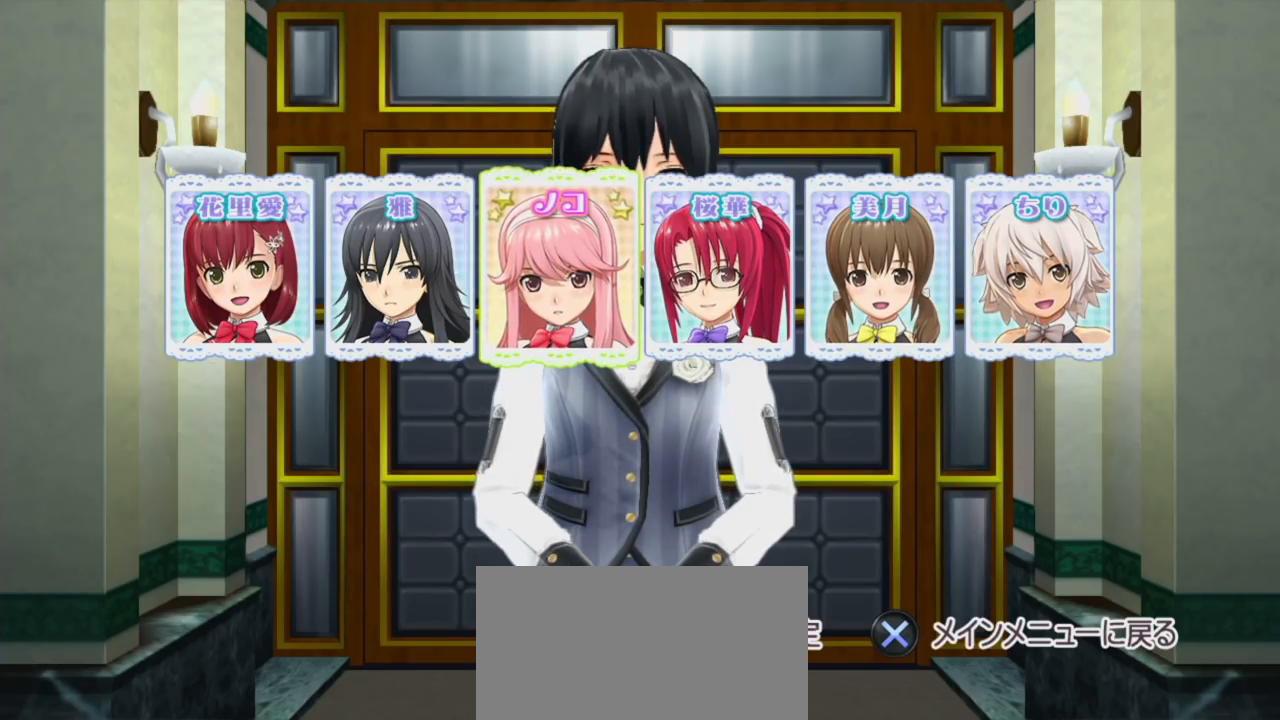
{"buttons": [], "left_stick": "center", "right_stick": "center", "events": []}
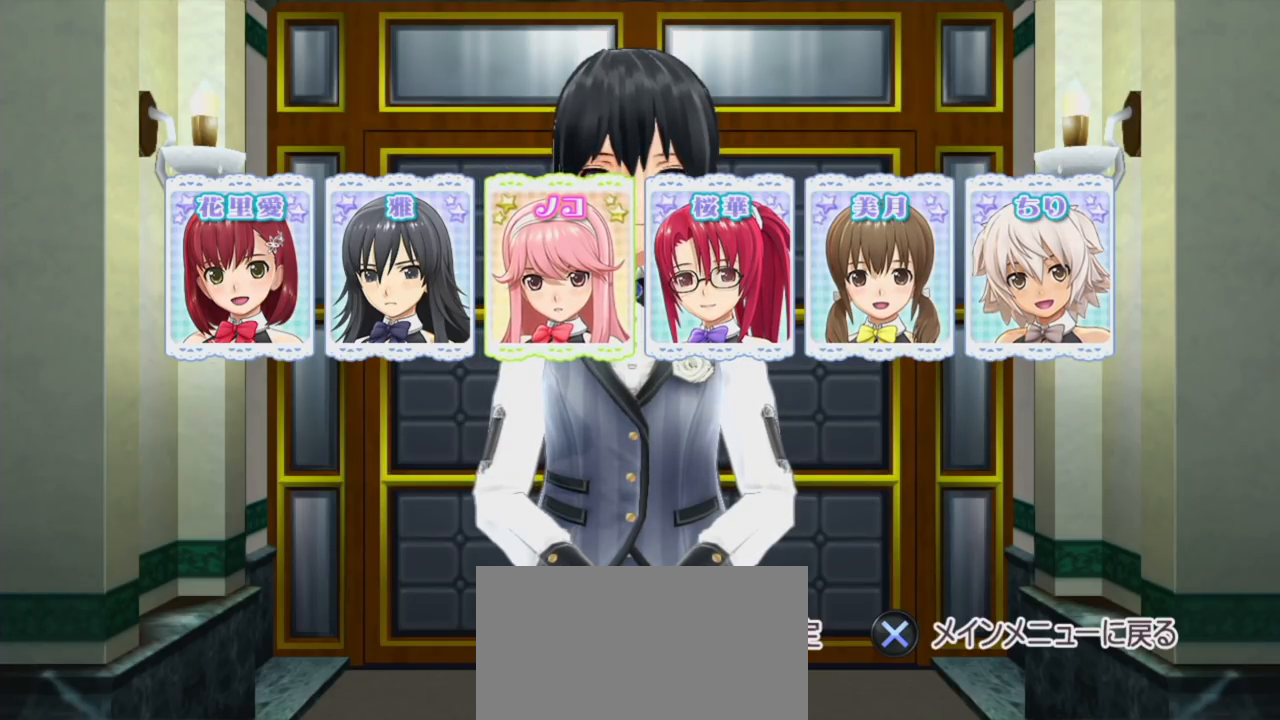
{"buttons": [], "left_stick": "center", "right_stick": "center", "events": []}
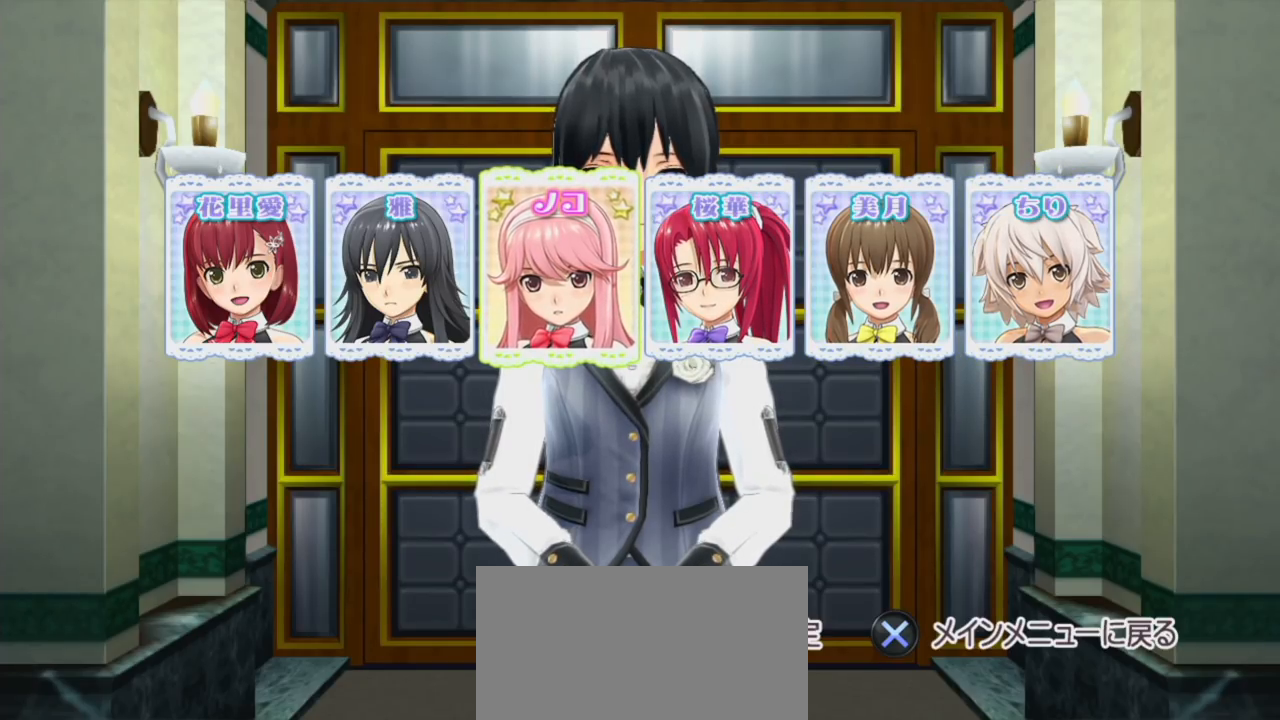
{"buttons": [], "left_stick": "center", "right_stick": "center", "events": [[167, "CIRCLE", "down"], [233, "CIRCLE", "up"]]}
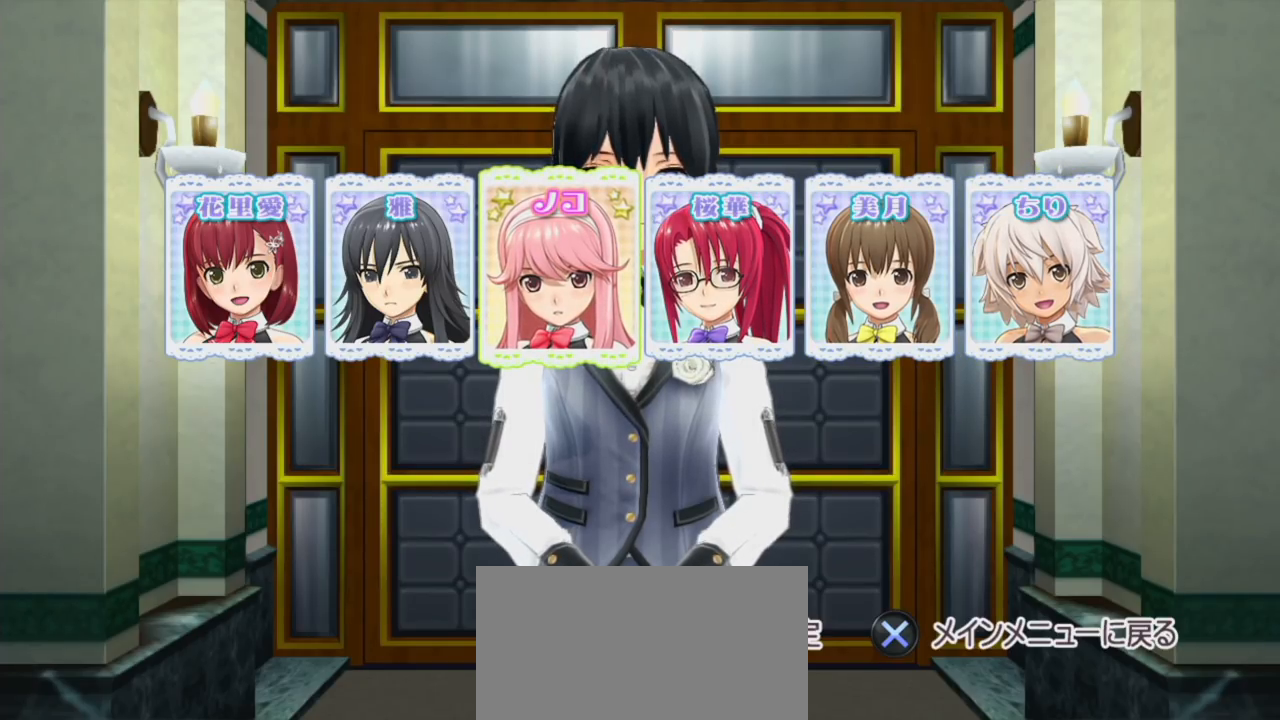
{"buttons": [], "left_stick": "center", "right_stick": "center", "events": []}
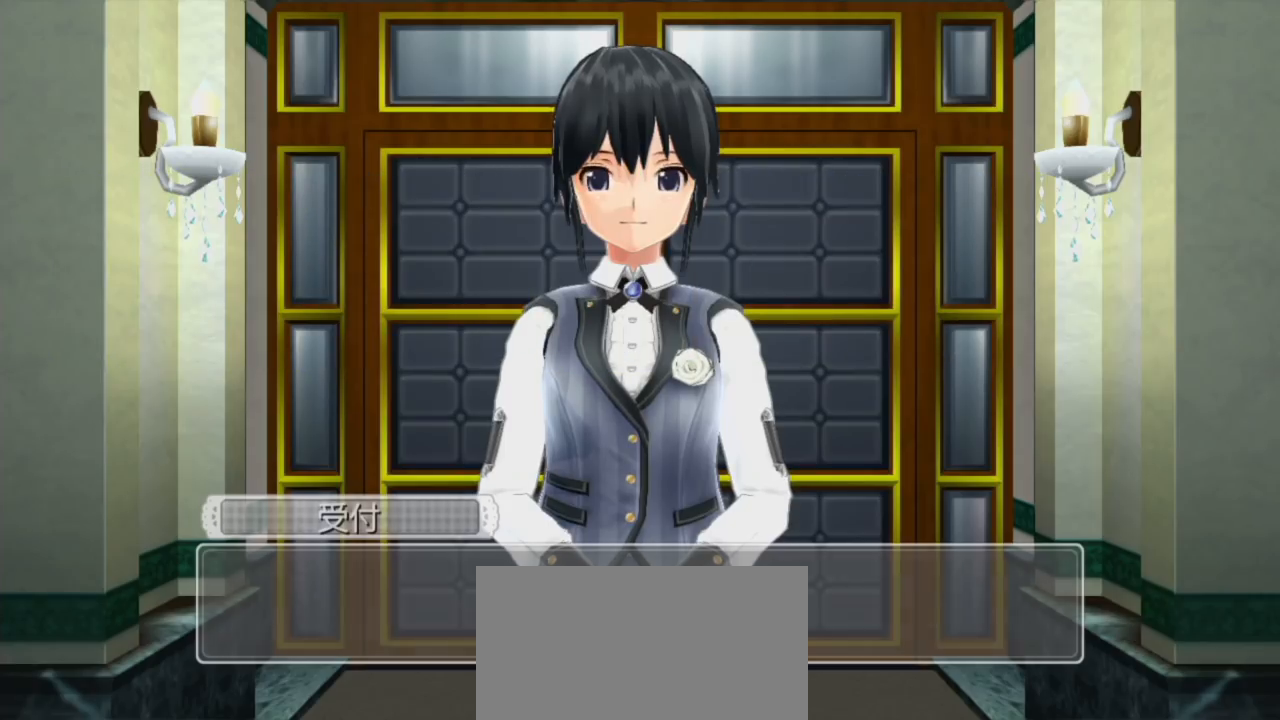
{"buttons": [], "left_stick": "center", "right_stick": "center", "events": []}